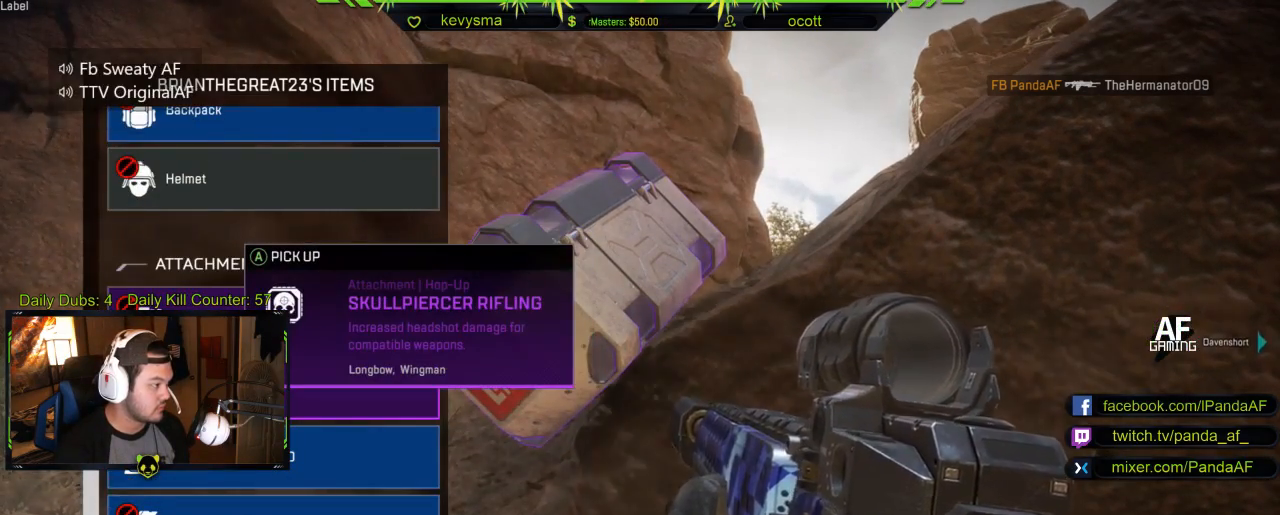
Gameplay with a controller (Xbox layout); each line is a JSON object with the inputs held at the frame after it. "events" lists button and stick changes between this image and that frame as [ms after this image, input, new state], when the widget could be followed in between.
{"buttons": [], "left_stick": "center", "right_stick": "up", "events": [[100, "A", "up"], [267, "left_stick", "up"], [433, "right_stick", "up"], [450, "left_stick", "center"]]}
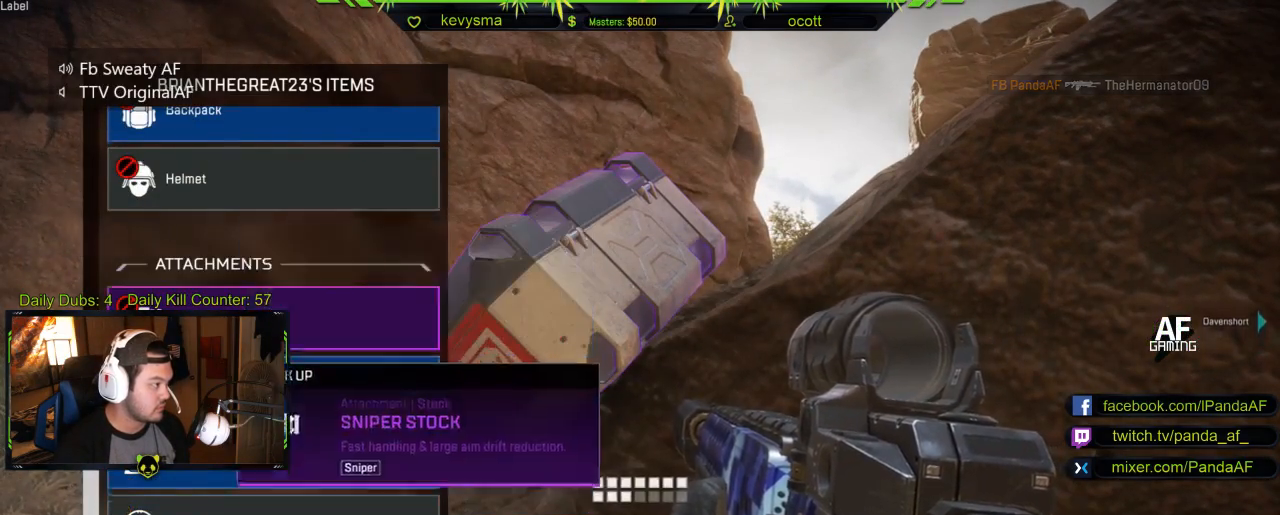
{"buttons": [], "left_stick": "center", "right_stick": "up", "events": []}
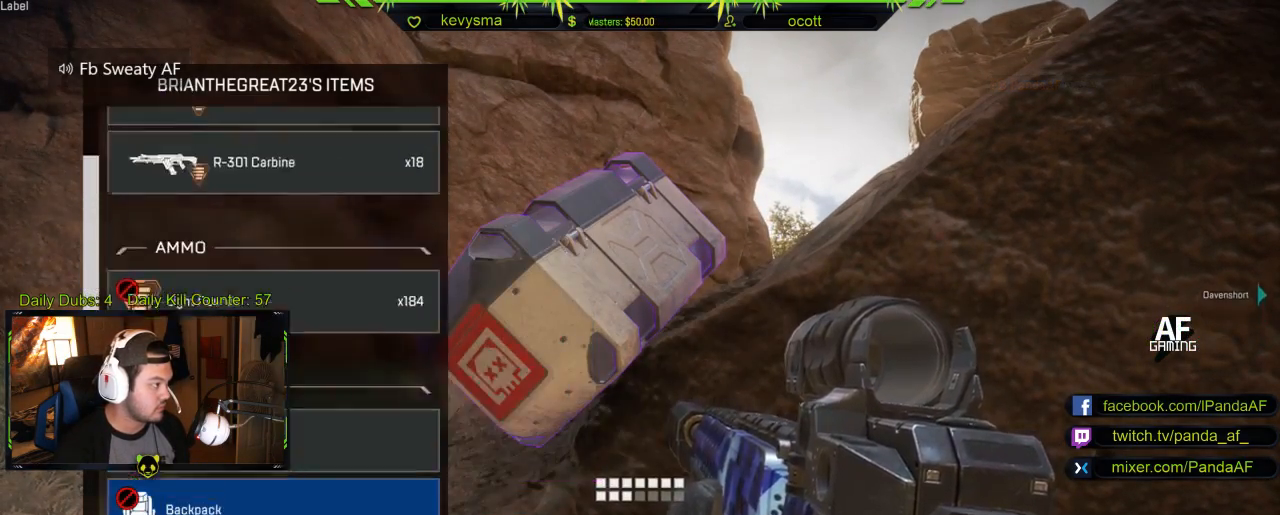
{"buttons": [], "left_stick": "up", "right_stick": "center", "events": [[133, "right_stick", "center"], [483, "left_stick", "up"]]}
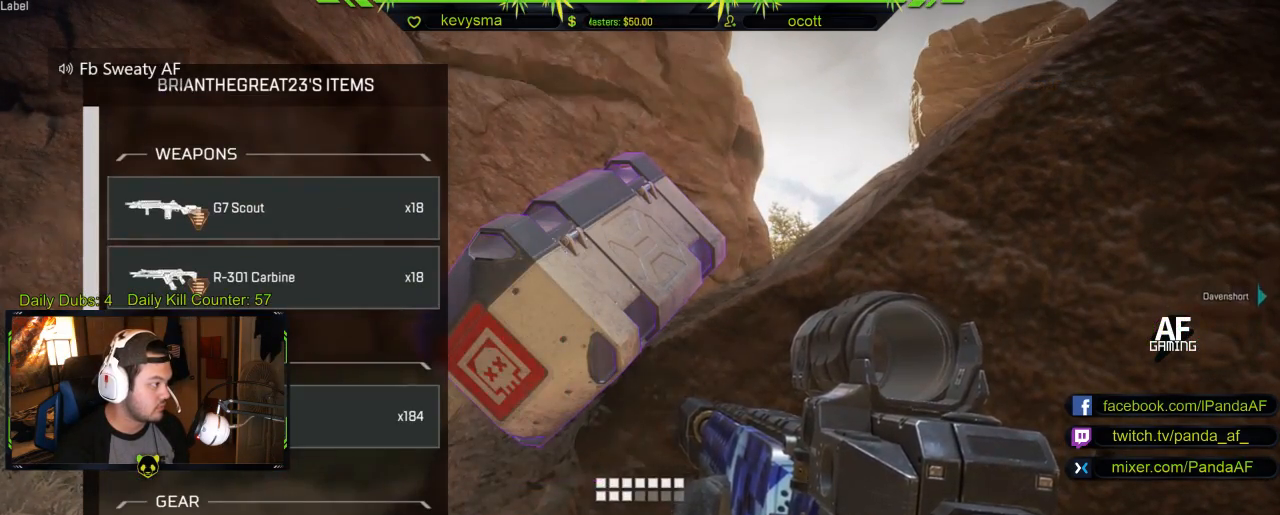
{"buttons": ["B"], "left_stick": "center", "right_stick": "center", "events": [[167, "left_stick", "center"], [483, "B", "down"]]}
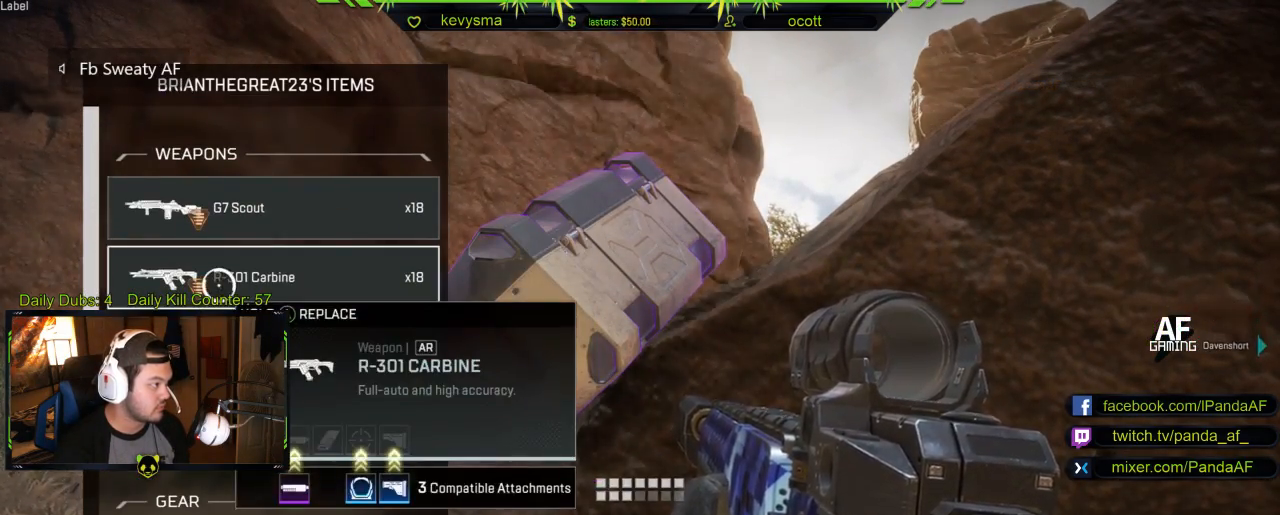
{"buttons": [], "left_stick": "up-left", "right_stick": "down", "events": [[67, "left_stick", "left"], [83, "B", "up"], [200, "left_stick", "up-left"], [267, "L3", "down"], [350, "right_stick", "down"], [467, "L3", "up"]]}
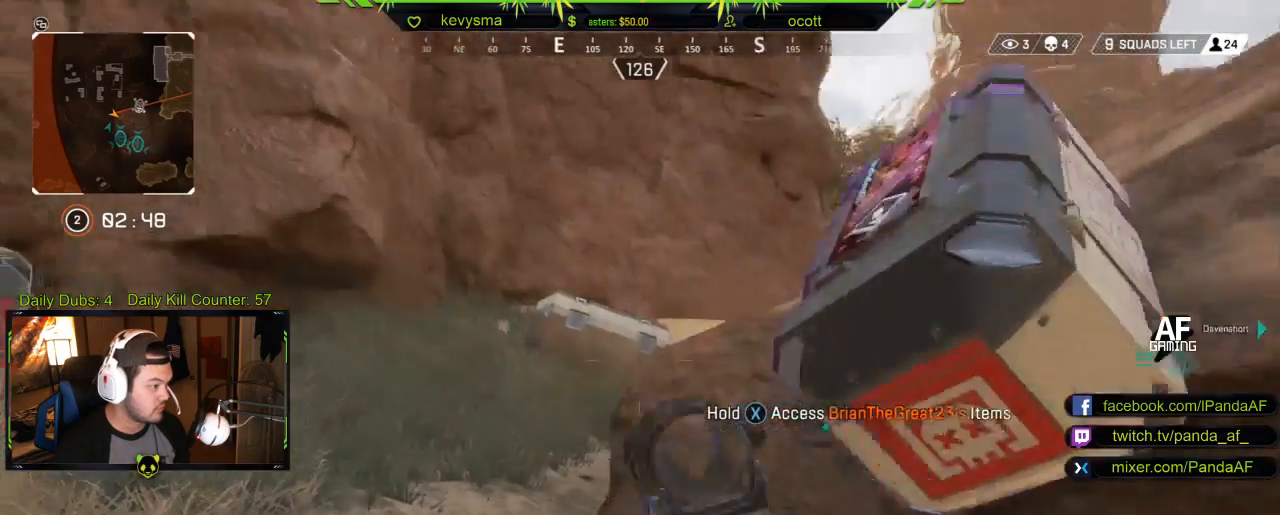
{"buttons": [], "left_stick": "up", "right_stick": "center", "events": [[33, "right_stick", "center"], [233, "left_stick", "up"], [300, "right_stick", "right"], [417, "right_stick", "center"]]}
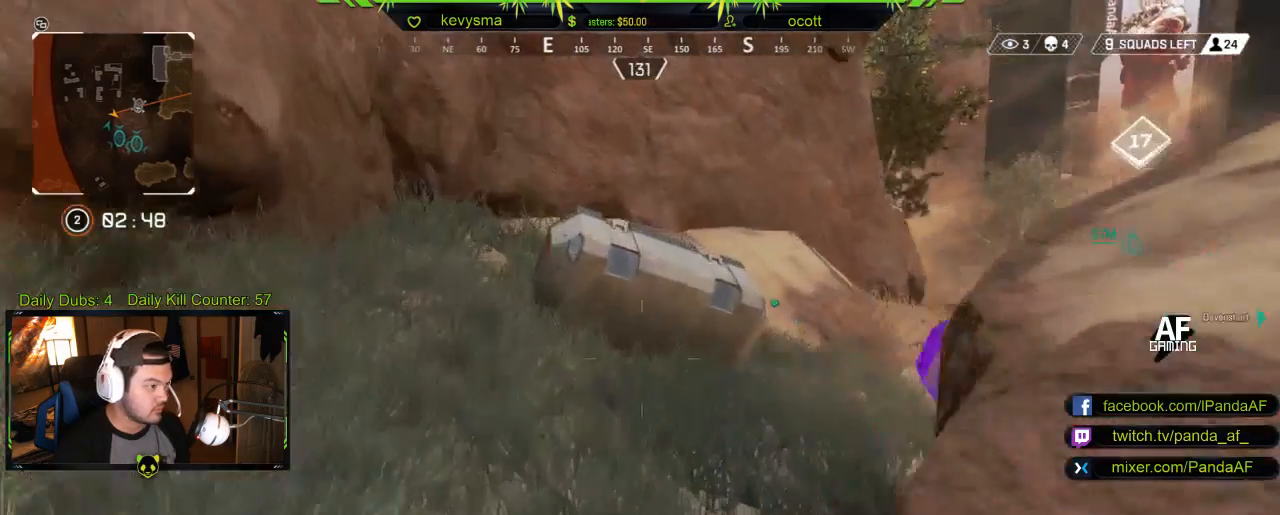
{"buttons": ["X"], "left_stick": "center", "right_stick": "center", "events": [[83, "X", "down"], [117, "left_stick", "center"]]}
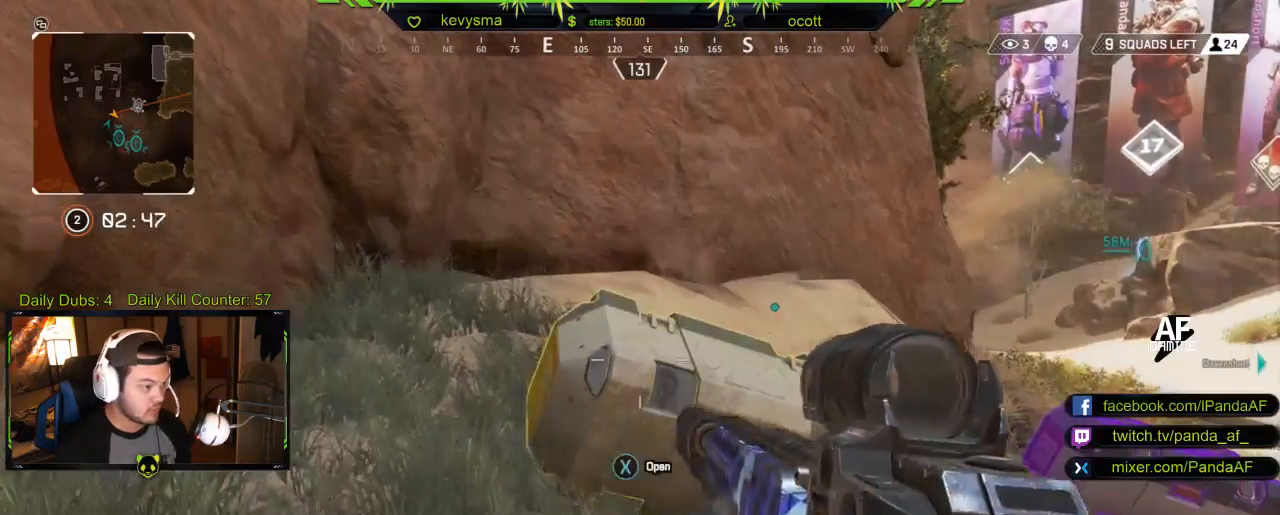
{"buttons": ["X"], "left_stick": "center", "right_stick": "center", "events": []}
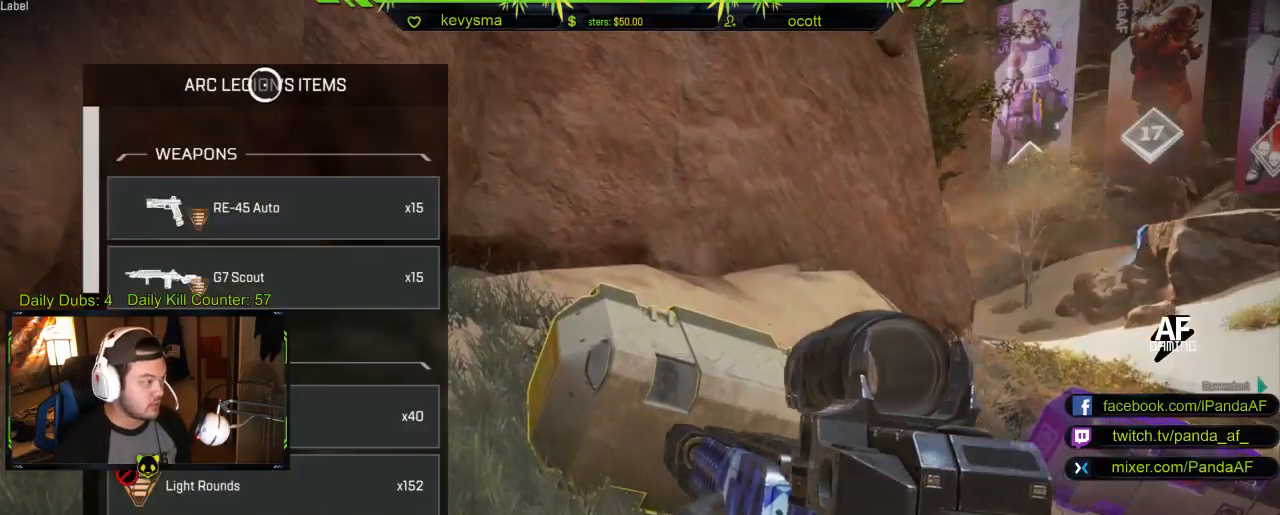
{"buttons": [], "left_stick": "center", "right_stick": "down", "events": [[17, "X", "up"], [117, "left_stick", "down"], [267, "right_stick", "down"], [417, "left_stick", "center"], [417, "right_stick", "center"], [483, "right_stick", "down"]]}
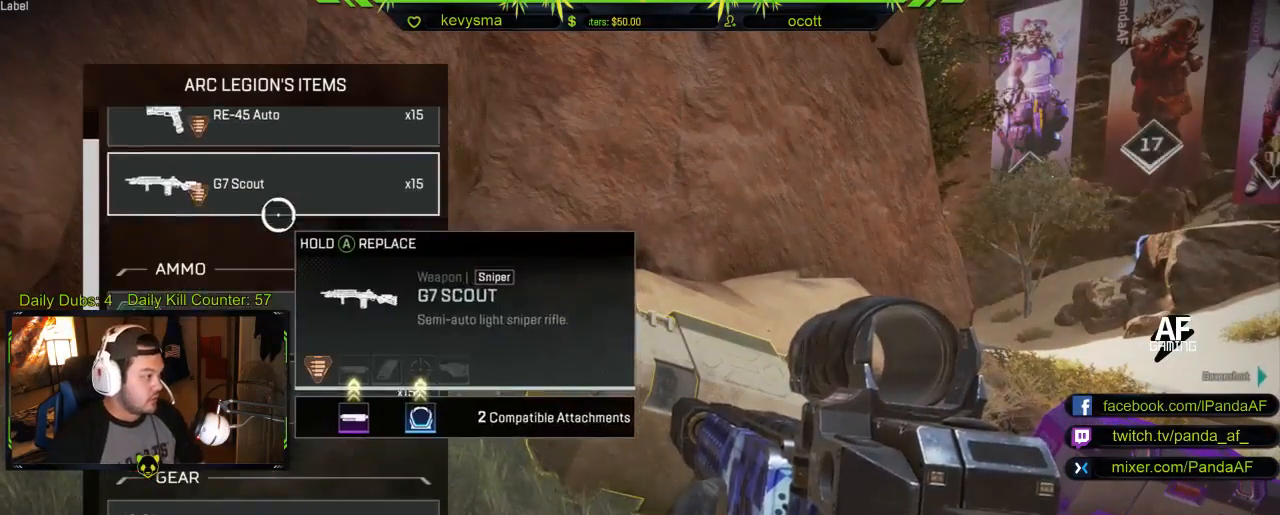
{"buttons": [], "left_stick": "center", "right_stick": "center", "events": [[267, "right_stick", "center"]]}
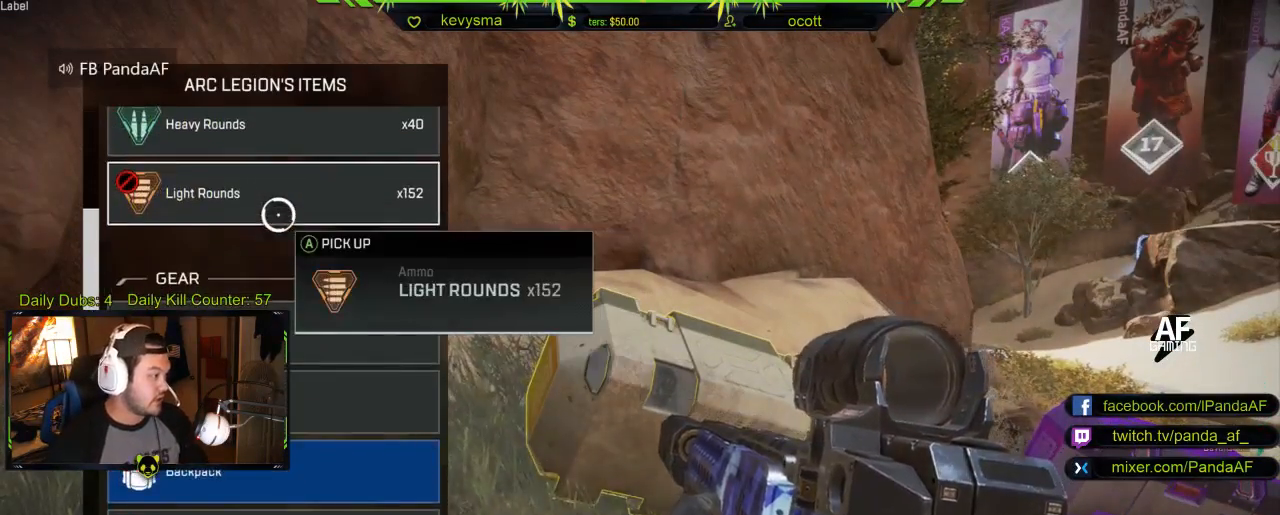
{"buttons": [], "left_stick": "up", "right_stick": "center", "events": [[83, "left_stick", "up"], [250, "left_stick", "center"], [500, "left_stick", "up"]]}
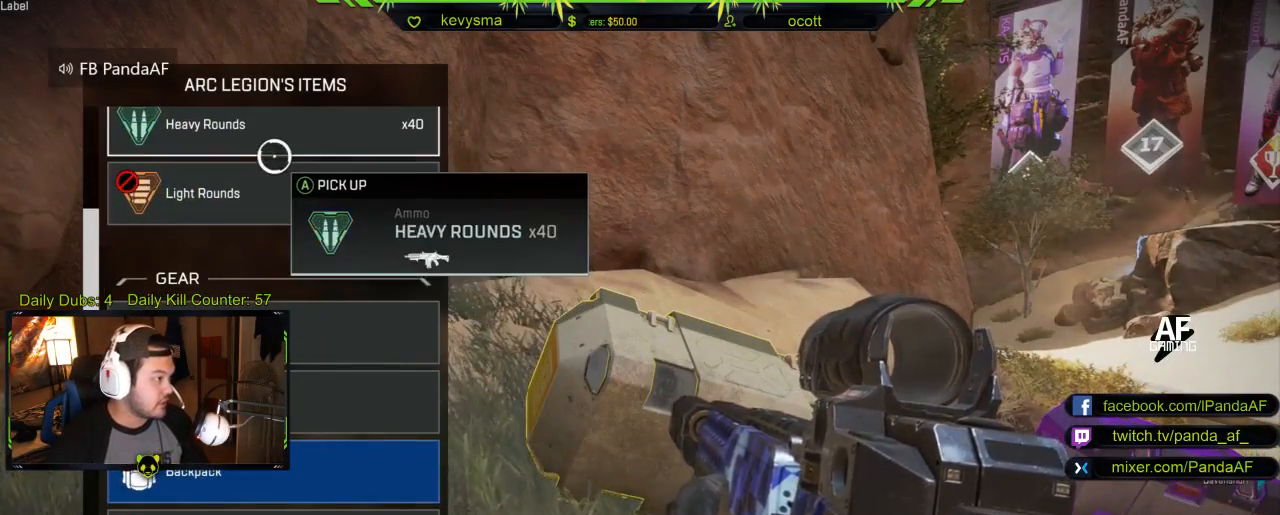
{"buttons": [], "left_stick": "down-right", "right_stick": "down", "events": [[50, "A", "down"], [100, "left_stick", "center"], [167, "A", "up"], [417, "left_stick", "down"], [450, "right_stick", "down"], [500, "left_stick", "down-right"]]}
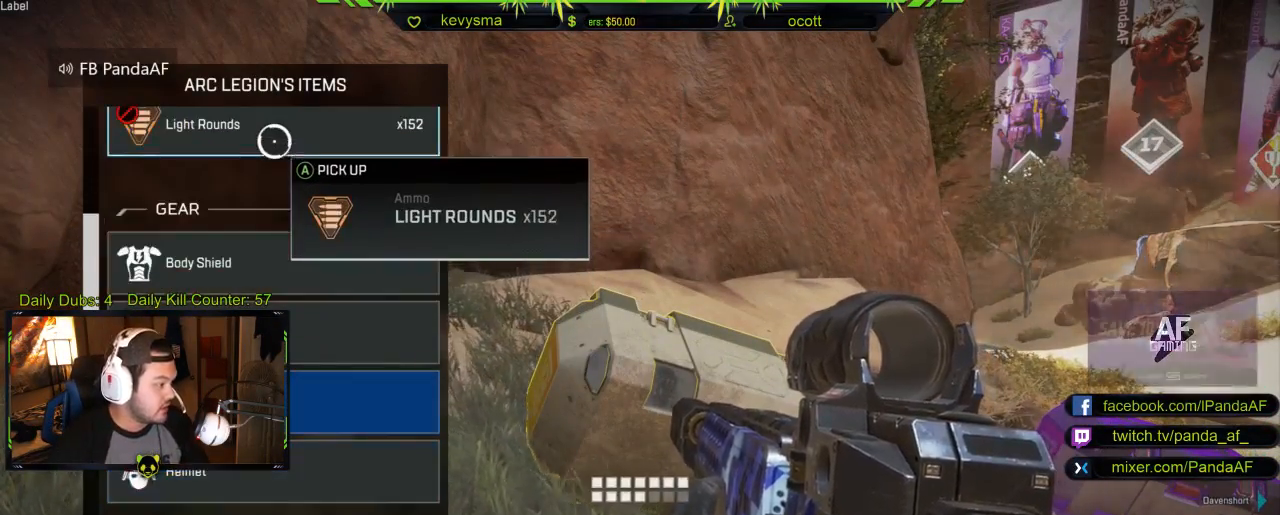
{"buttons": [], "left_stick": "center", "right_stick": "center", "events": [[167, "left_stick", "center"], [183, "right_stick", "center"]]}
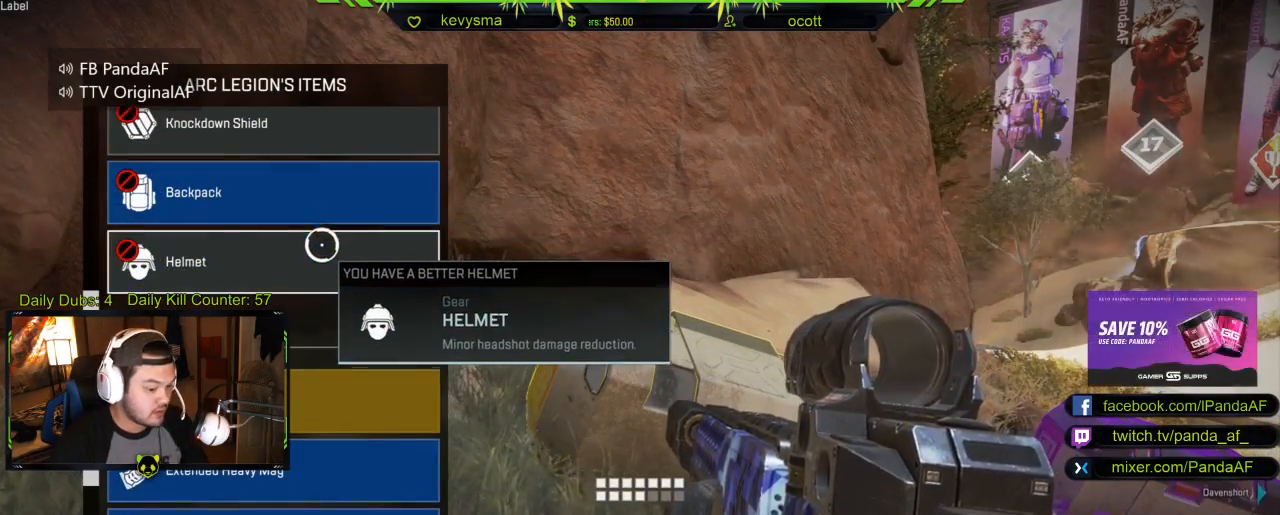
{"buttons": [], "left_stick": "down", "right_stick": "center", "events": [[300, "left_stick", "down"]]}
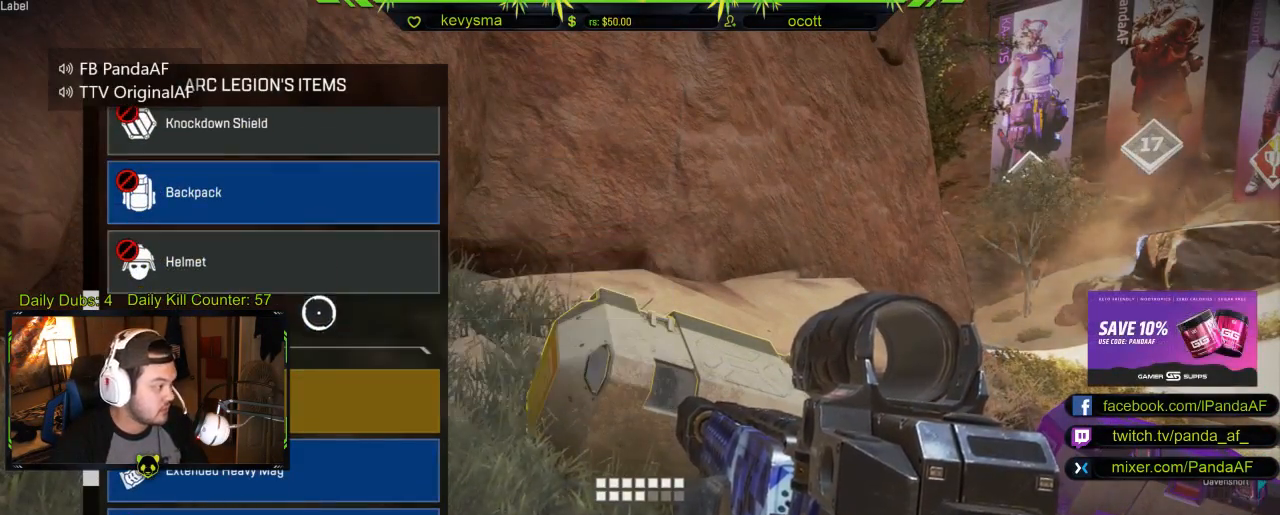
{"buttons": [], "left_stick": "center", "right_stick": "down", "events": [[50, "left_stick", "center"], [250, "left_stick", "down"], [433, "left_stick", "center"], [450, "right_stick", "down"]]}
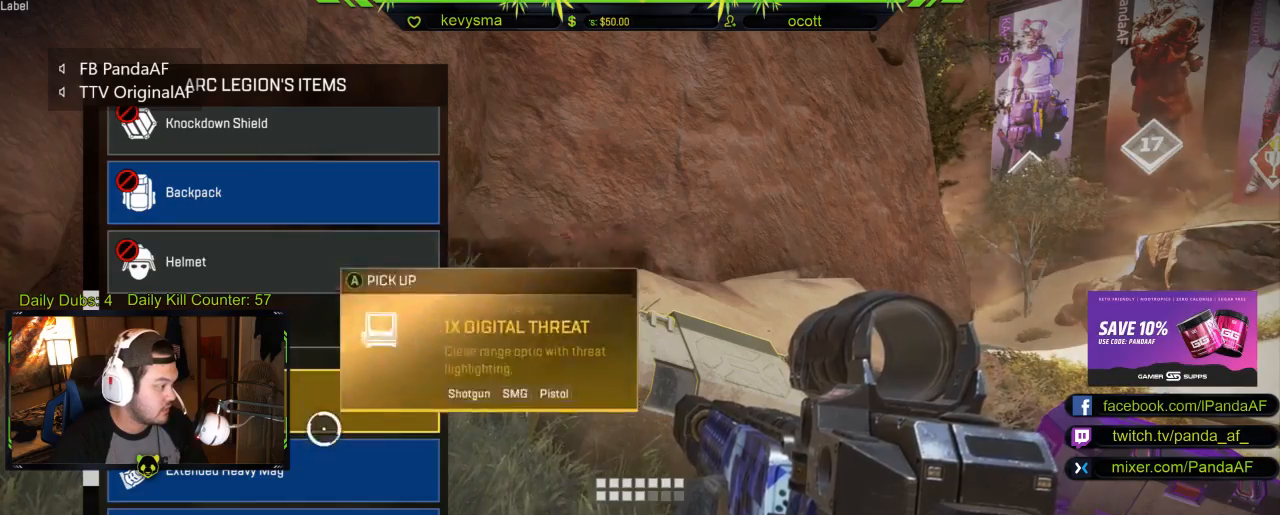
{"buttons": [], "left_stick": "up", "right_stick": "center", "events": [[183, "right_stick", "center"], [250, "left_stick", "up"]]}
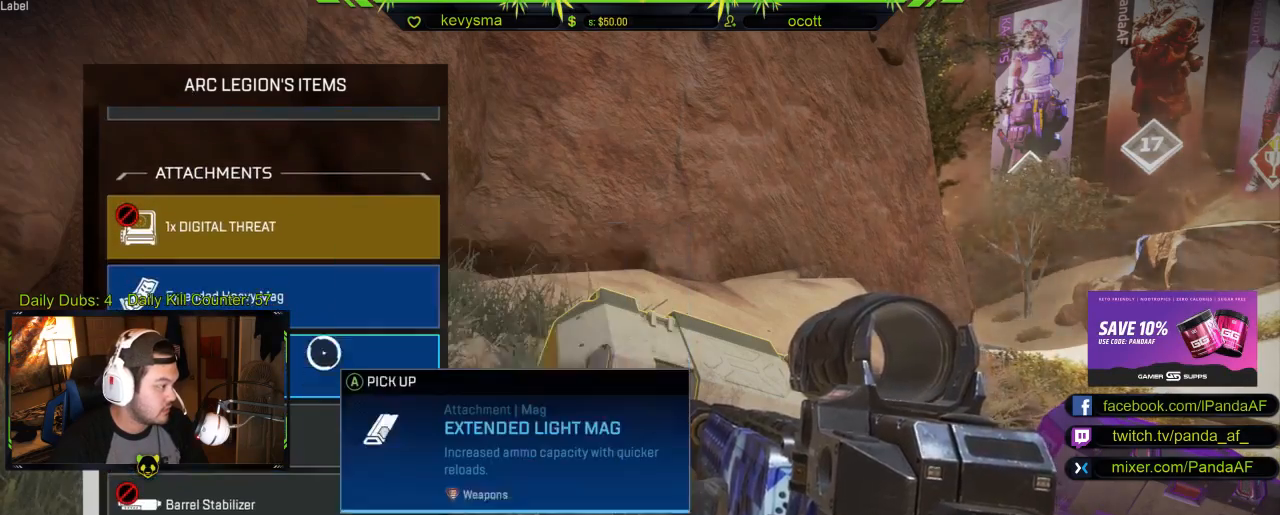
{"buttons": [], "left_stick": "up", "right_stick": "center", "events": [[33, "left_stick", "center"], [333, "A", "down"], [433, "A", "up"], [500, "left_stick", "up"]]}
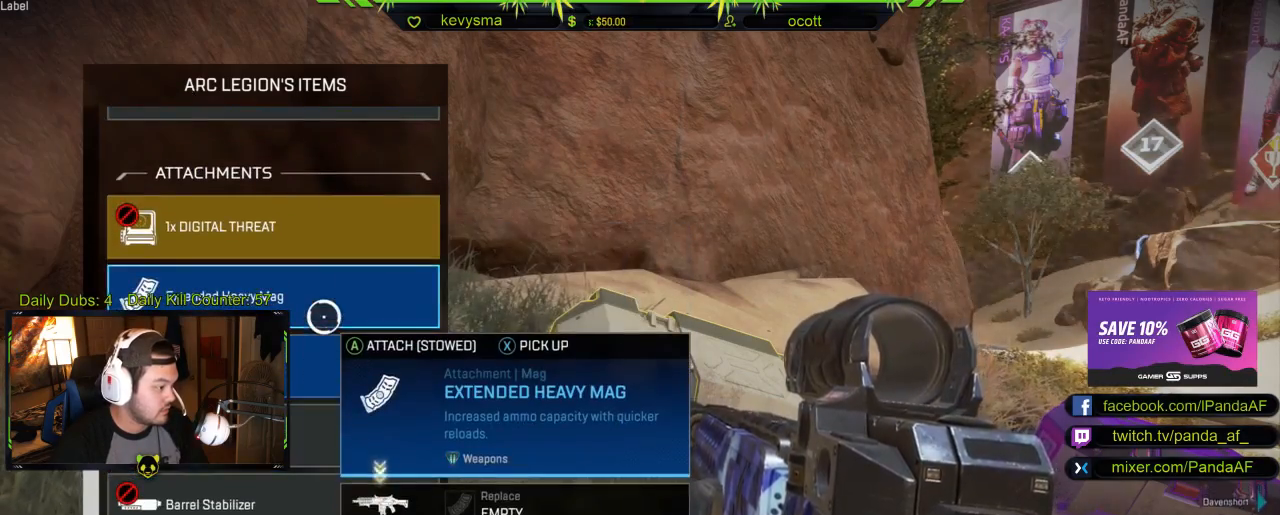
{"buttons": [], "left_stick": "up", "right_stick": "center", "events": [[33, "B", "down"], [117, "B", "up"], [200, "L3", "down"], [267, "right_stick", "down-right"], [367, "L3", "up"], [483, "right_stick", "center"]]}
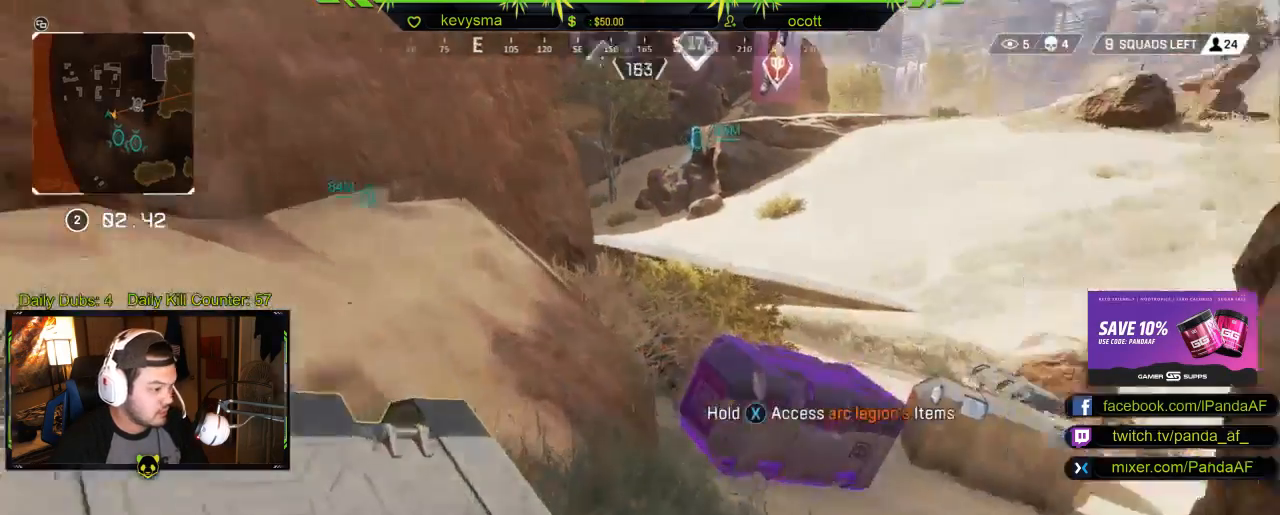
{"buttons": ["X"], "left_stick": "center", "right_stick": "center", "events": [[250, "left_stick", "center"], [317, "X", "down"]]}
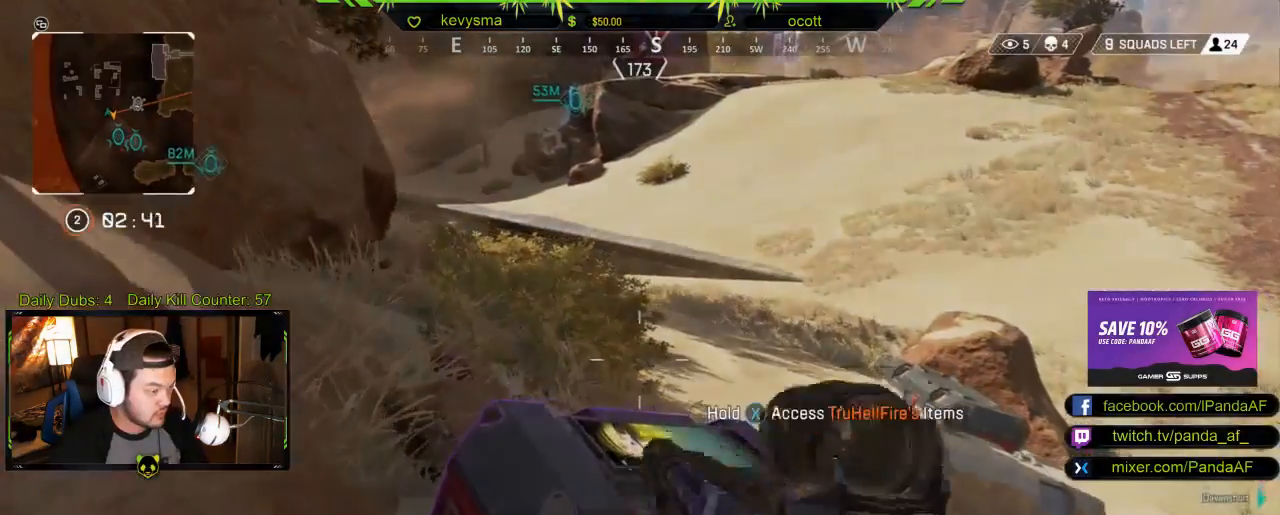
{"buttons": ["X"], "left_stick": "center", "right_stick": "center", "events": []}
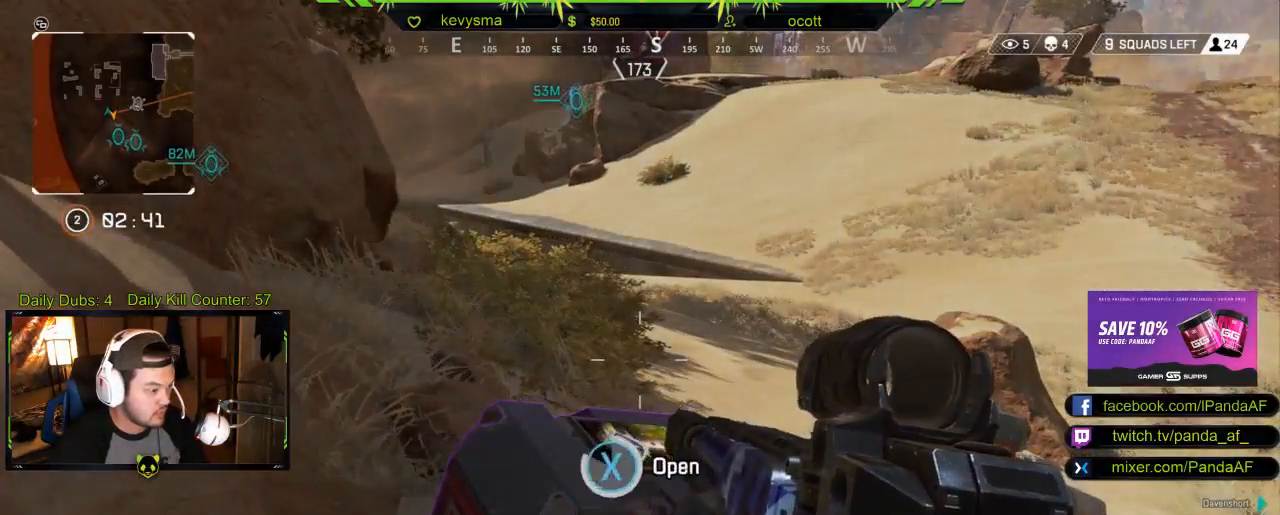
{"buttons": [], "left_stick": "down", "right_stick": "down", "events": [[217, "X", "up"], [217, "left_stick", "down"], [433, "right_stick", "down"]]}
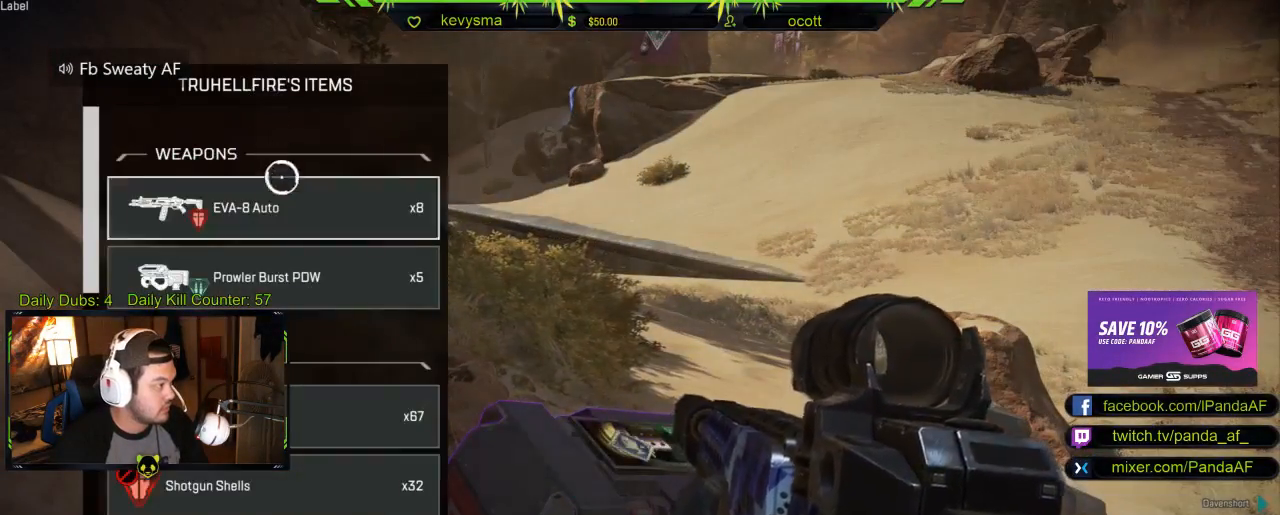
{"buttons": ["A"], "left_stick": "center", "right_stick": "center", "events": [[67, "left_stick", "center"], [117, "right_stick", "center"], [483, "A", "down"]]}
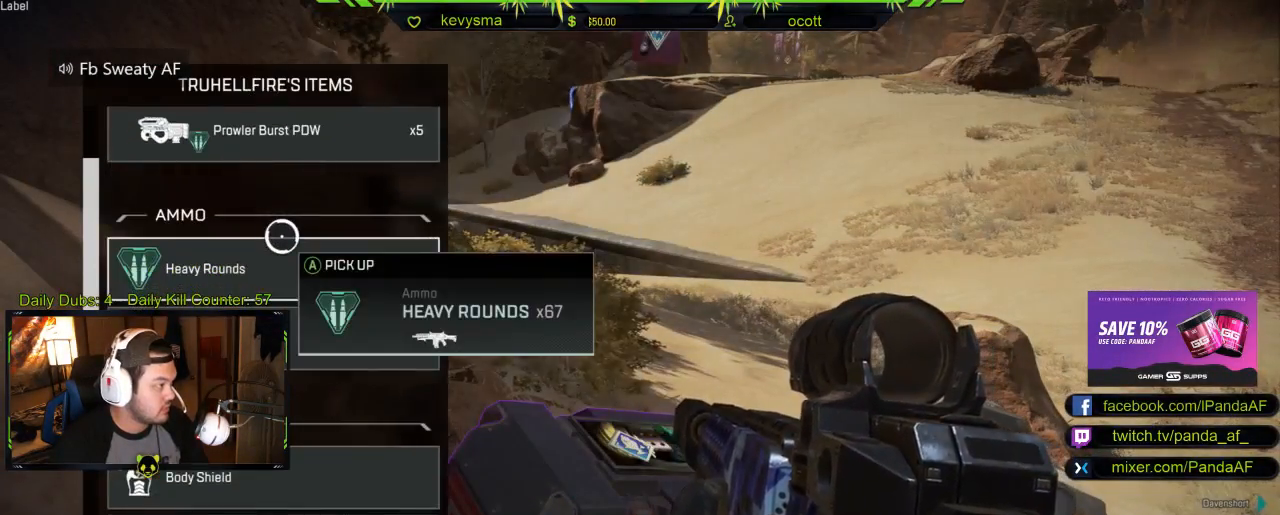
{"buttons": [], "left_stick": "center", "right_stick": "center", "events": [[100, "A", "up"], [150, "left_stick", "down"], [317, "left_stick", "center"]]}
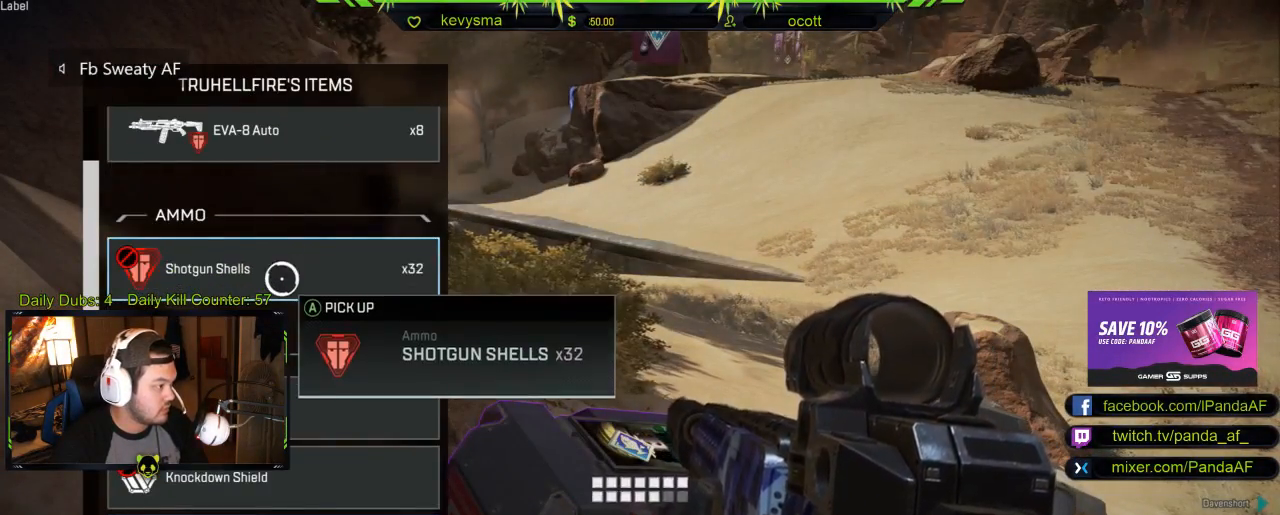
{"buttons": [], "left_stick": "center", "right_stick": "down", "events": [[167, "left_stick", "down"], [267, "right_stick", "down"], [383, "left_stick", "center"]]}
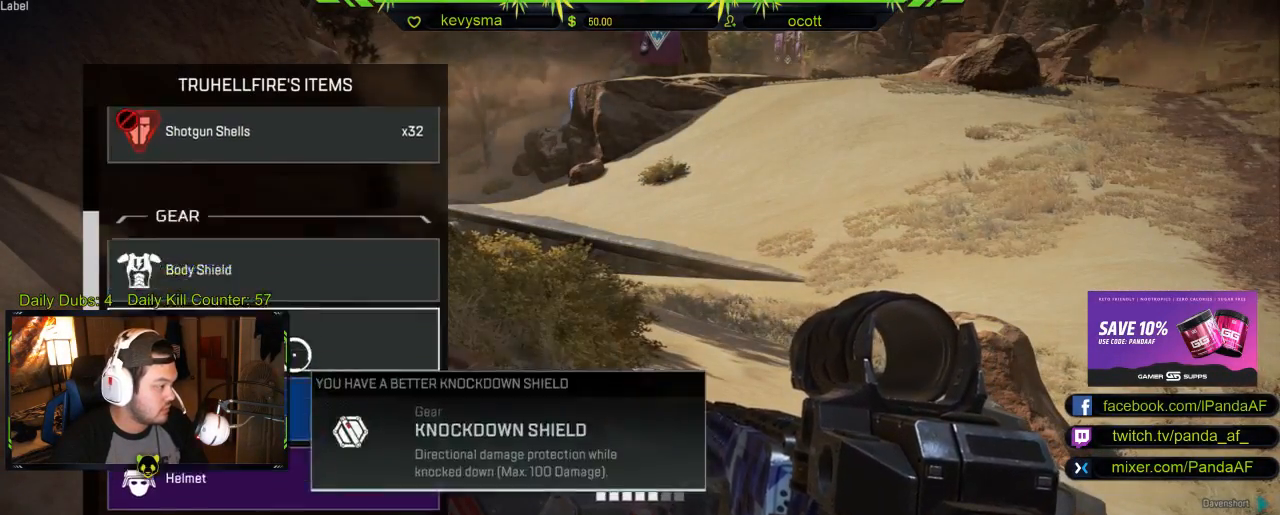
{"buttons": [], "left_stick": "center", "right_stick": "down", "events": [[67, "right_stick", "center"], [450, "right_stick", "down"]]}
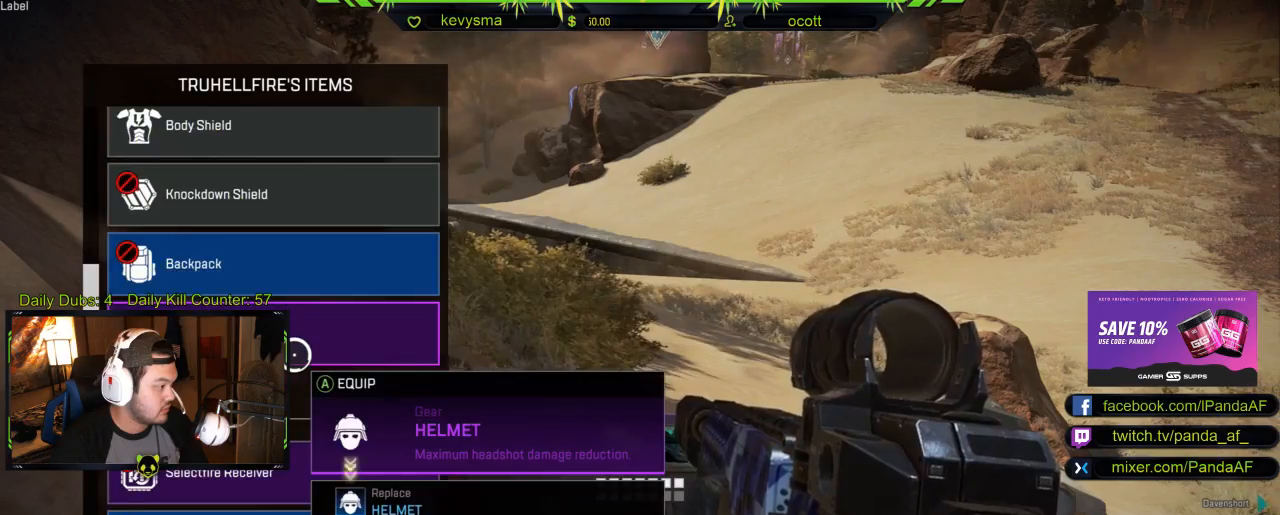
{"buttons": [], "left_stick": "up", "right_stick": "center", "events": [[83, "right_stick", "center"], [233, "left_stick", "up"]]}
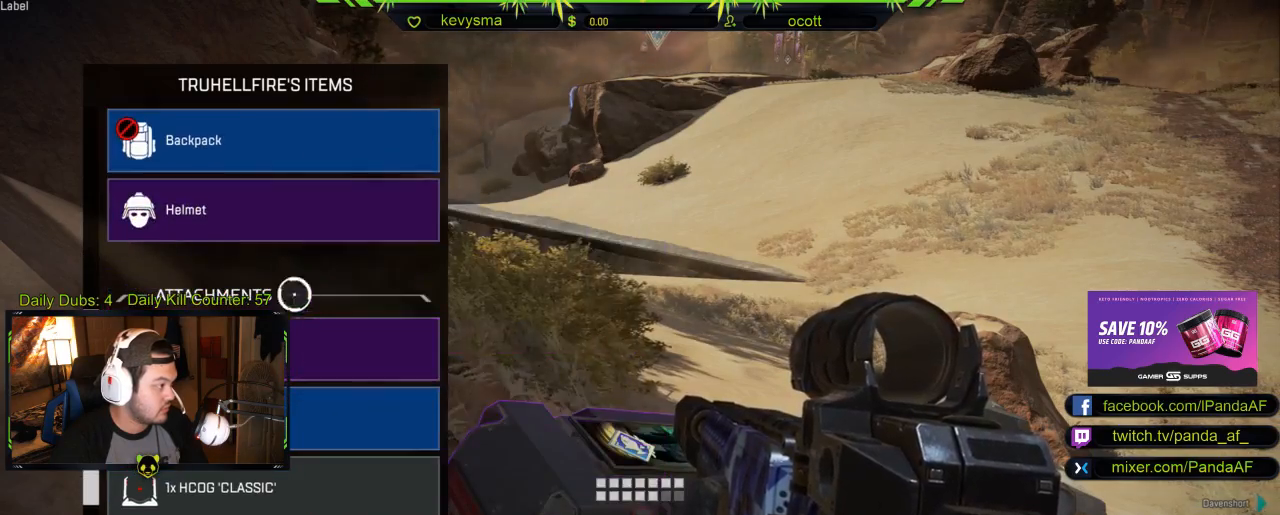
{"buttons": [], "left_stick": "center", "right_stick": "down", "events": [[100, "left_stick", "center"], [167, "A", "down"], [283, "A", "up"], [417, "right_stick", "down"]]}
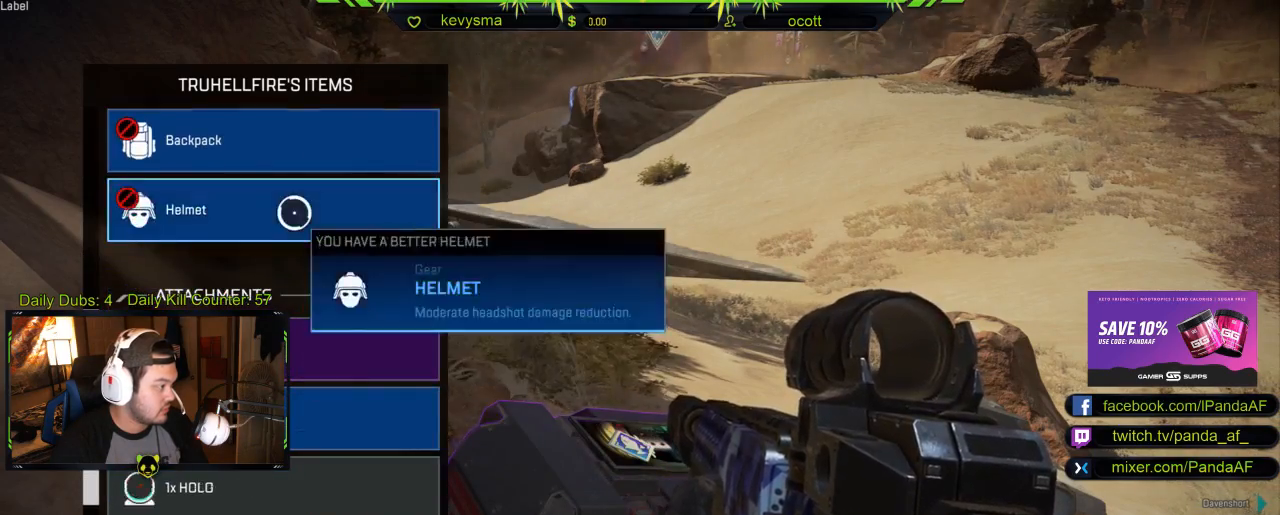
{"buttons": [], "left_stick": "center", "right_stick": "center", "events": [[33, "left_stick", "down"], [317, "right_stick", "center"], [333, "left_stick", "center"]]}
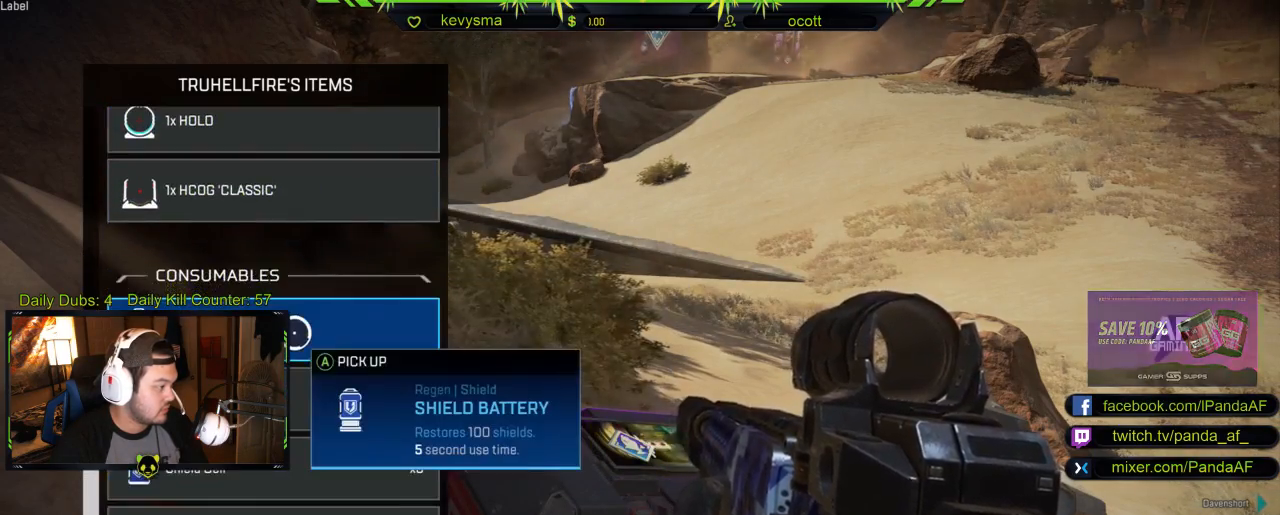
{"buttons": [], "left_stick": "center", "right_stick": "center", "events": [[283, "left_stick", "down"], [483, "left_stick", "center"]]}